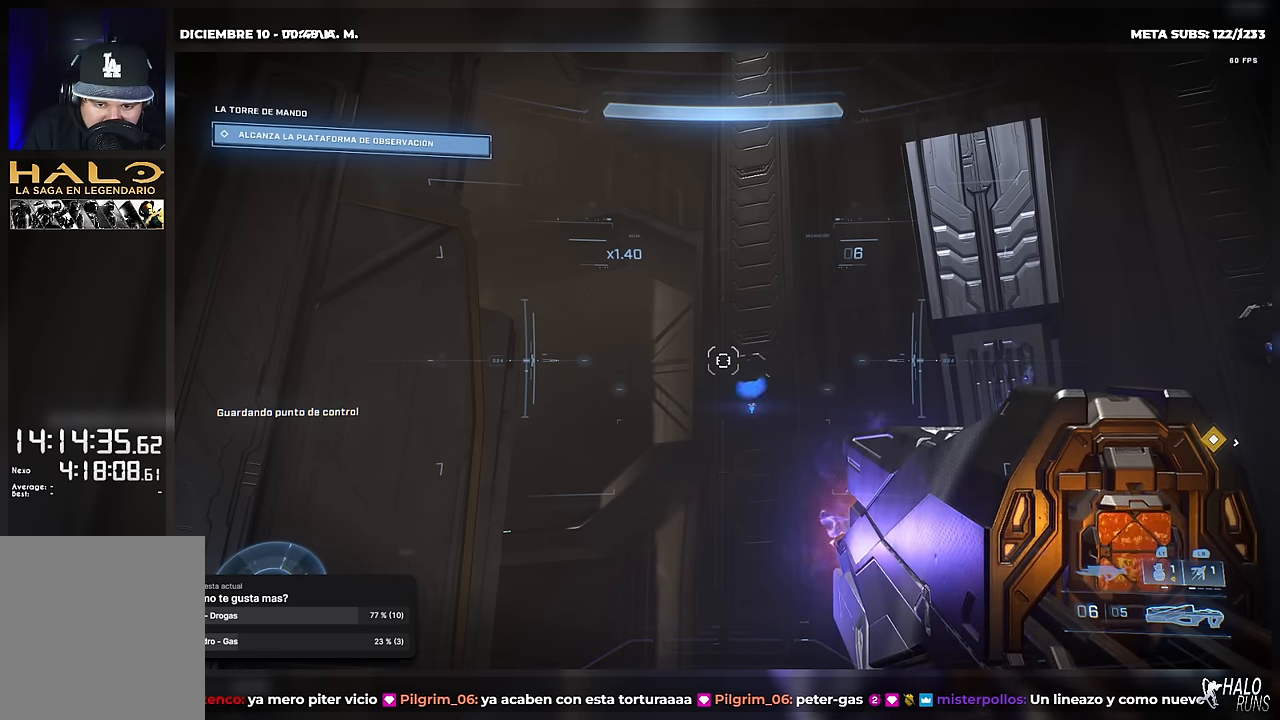
Gameplay with a controller (Xbox layout); each line is a JSON object with the inputs held at the frame after it. "button_events" lists button changes between this image and that frame as [ms after this image, input, new state], when the widget could be followed in between (sticks are given only as held states). Not read: A DPAD_DOWN DPAD_LEFT DPAD_RIGHT DPAD_UP HOME L3 R3 START X Y keyboard_mouse right_stick.
{"buttons": ["R2"], "left_stick": "center", "button_events": [[333, "R2", "down"]]}
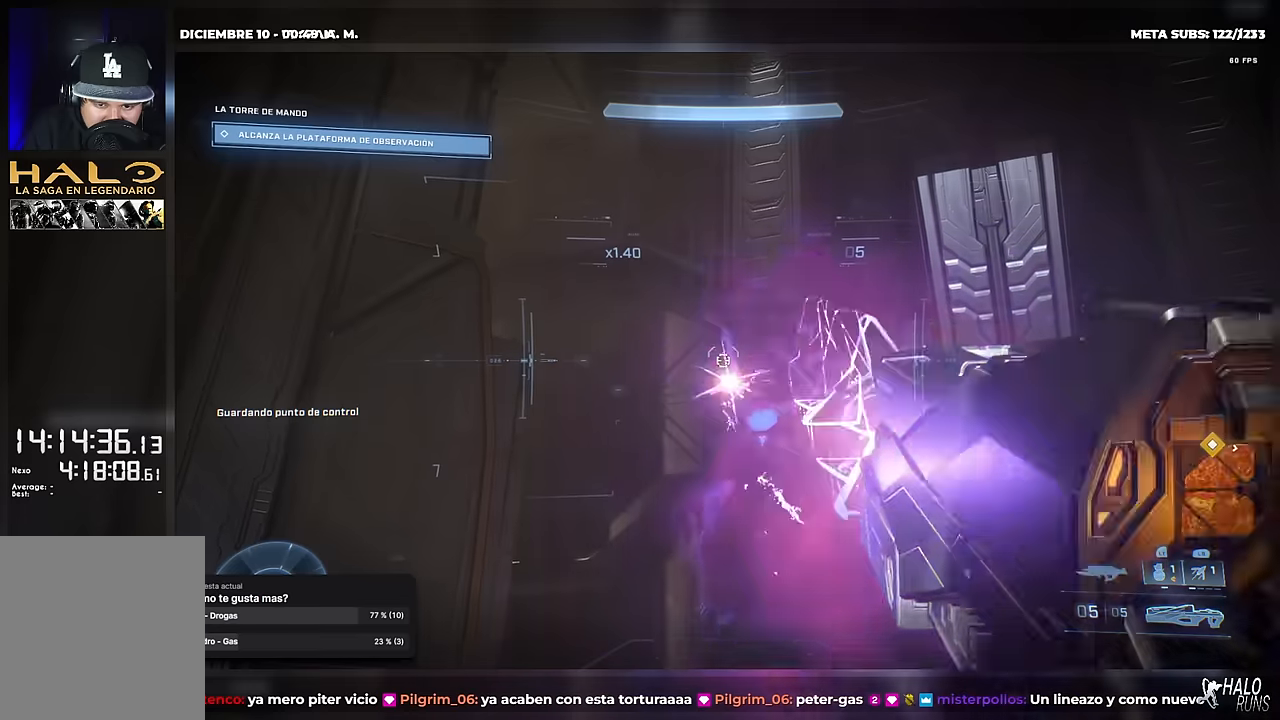
{"buttons": [], "left_stick": "center", "button_events": [[17, "R2", "up"]]}
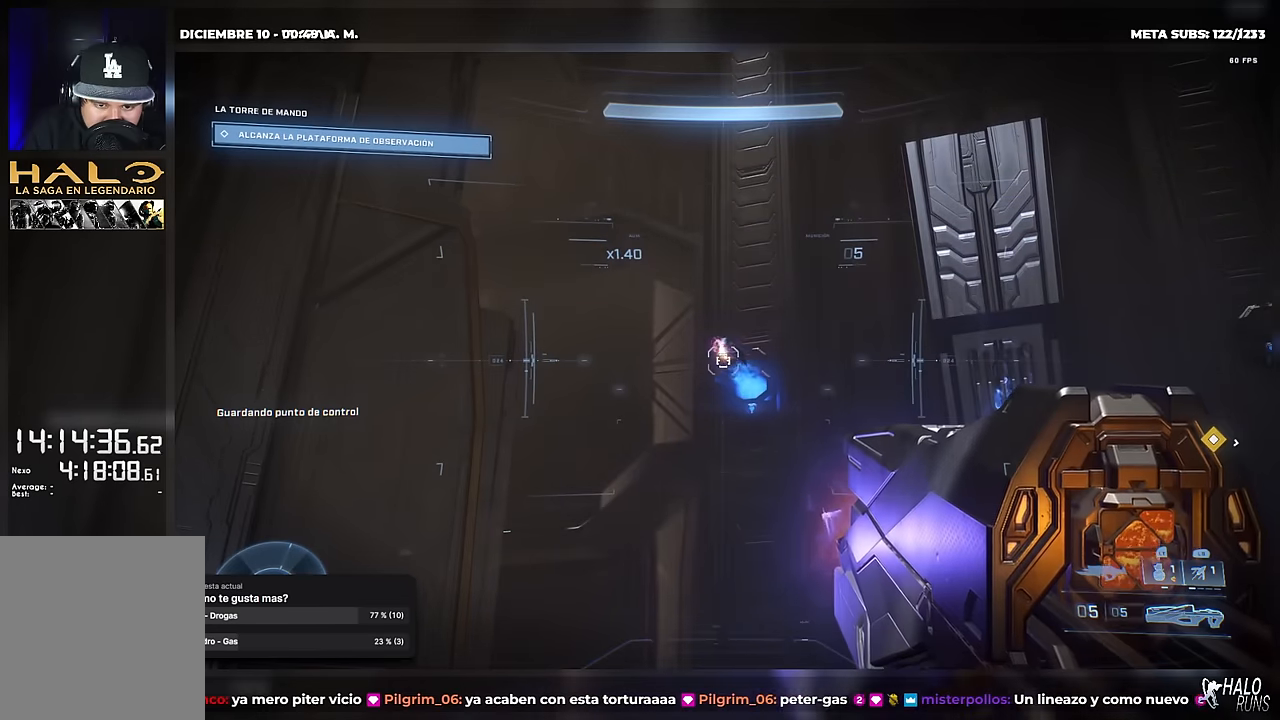
{"buttons": [], "left_stick": "center", "button_events": []}
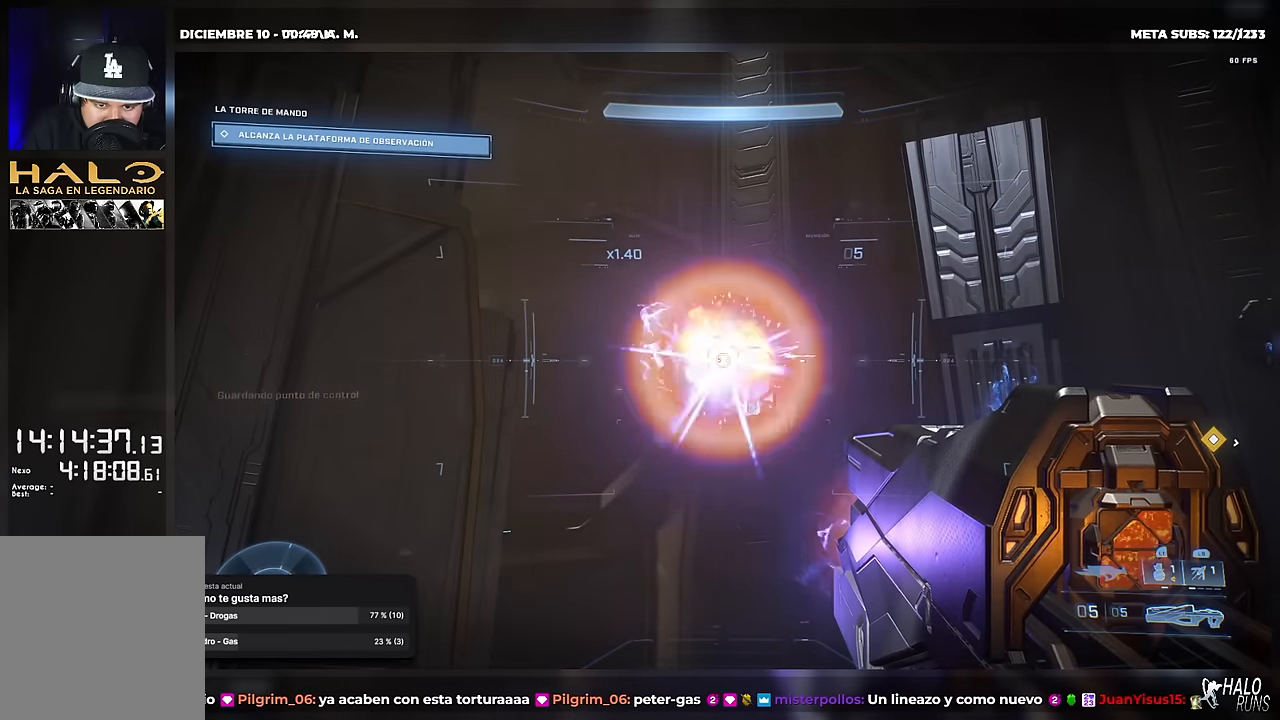
{"buttons": ["B"], "left_stick": "center", "button_events": [[83, "B", "down"], [334, "B", "up"], [501, "B", "down"]]}
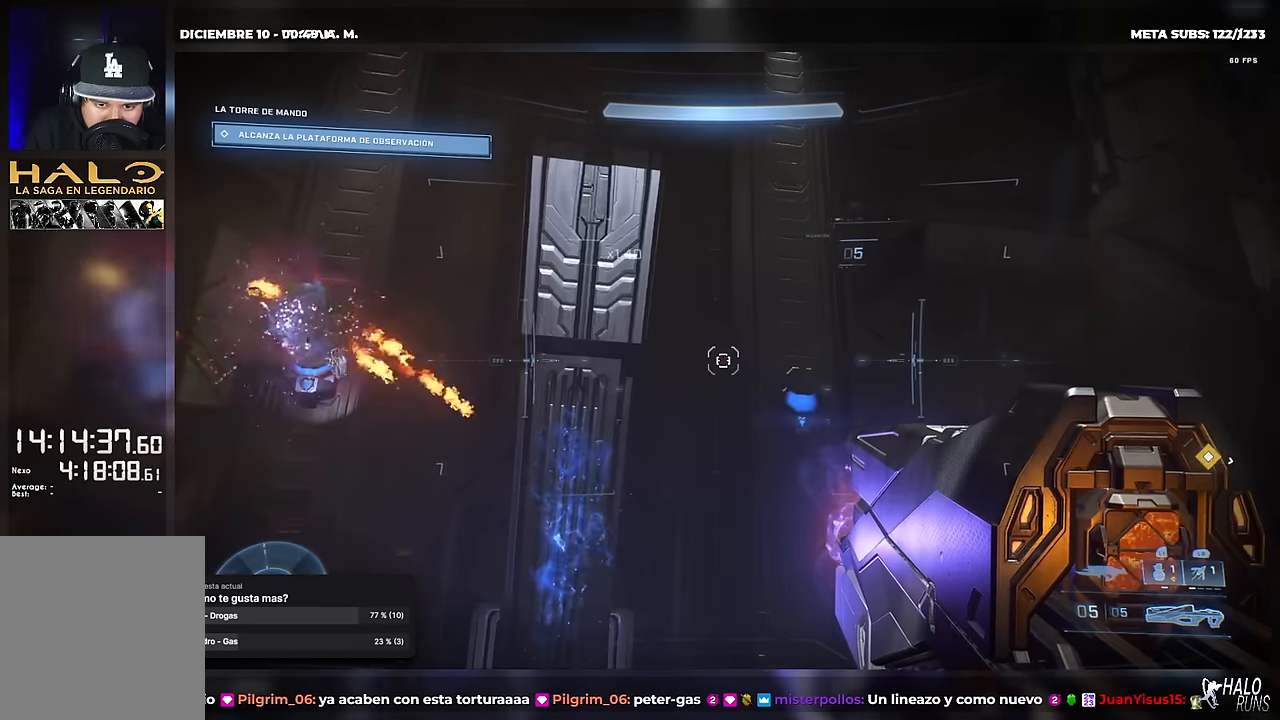
{"buttons": [], "left_stick": "center", "button_events": [[216, "B", "up"]]}
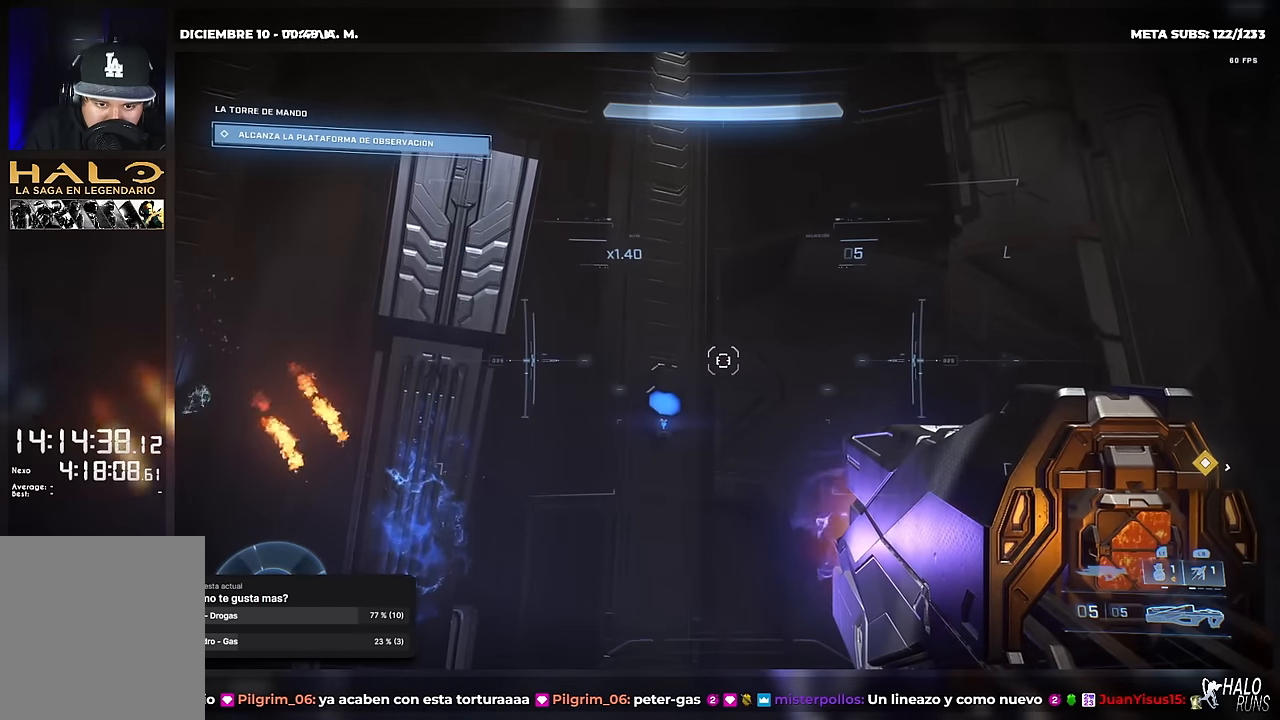
{"buttons": [], "left_stick": "center", "button_events": [[200, "R2", "down"], [334, "R2", "up"]]}
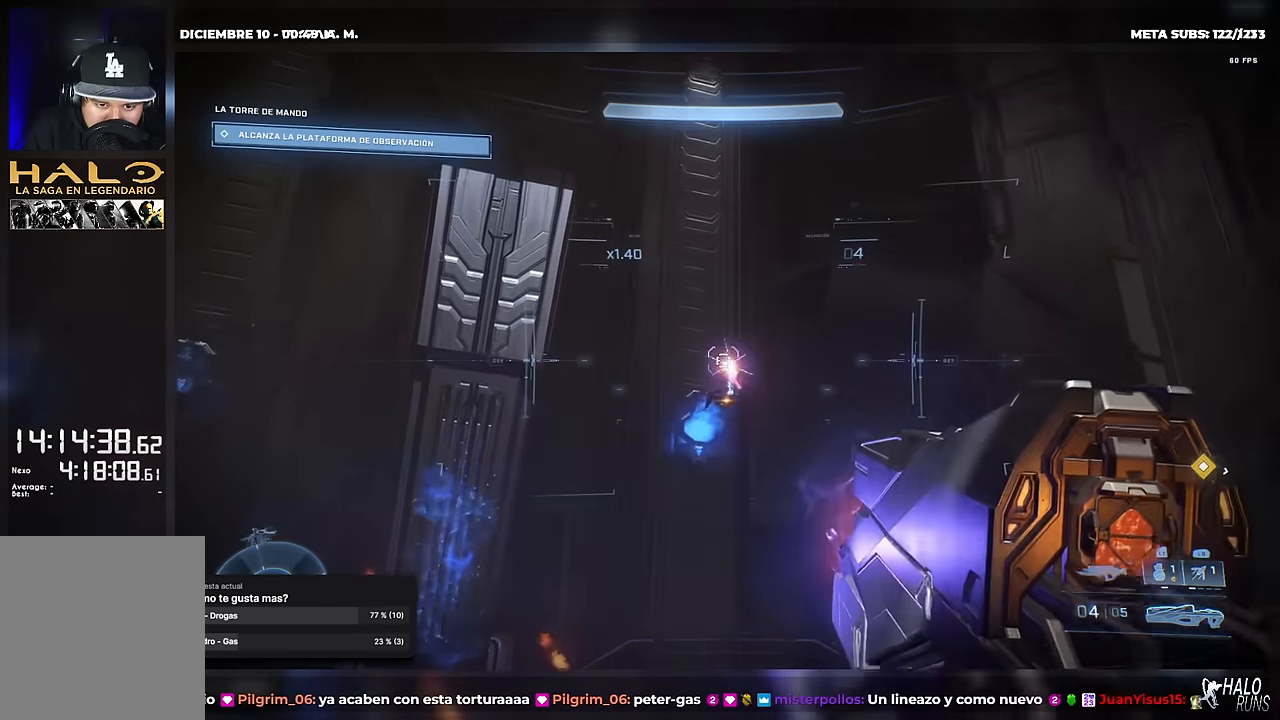
{"buttons": [], "left_stick": "center", "button_events": []}
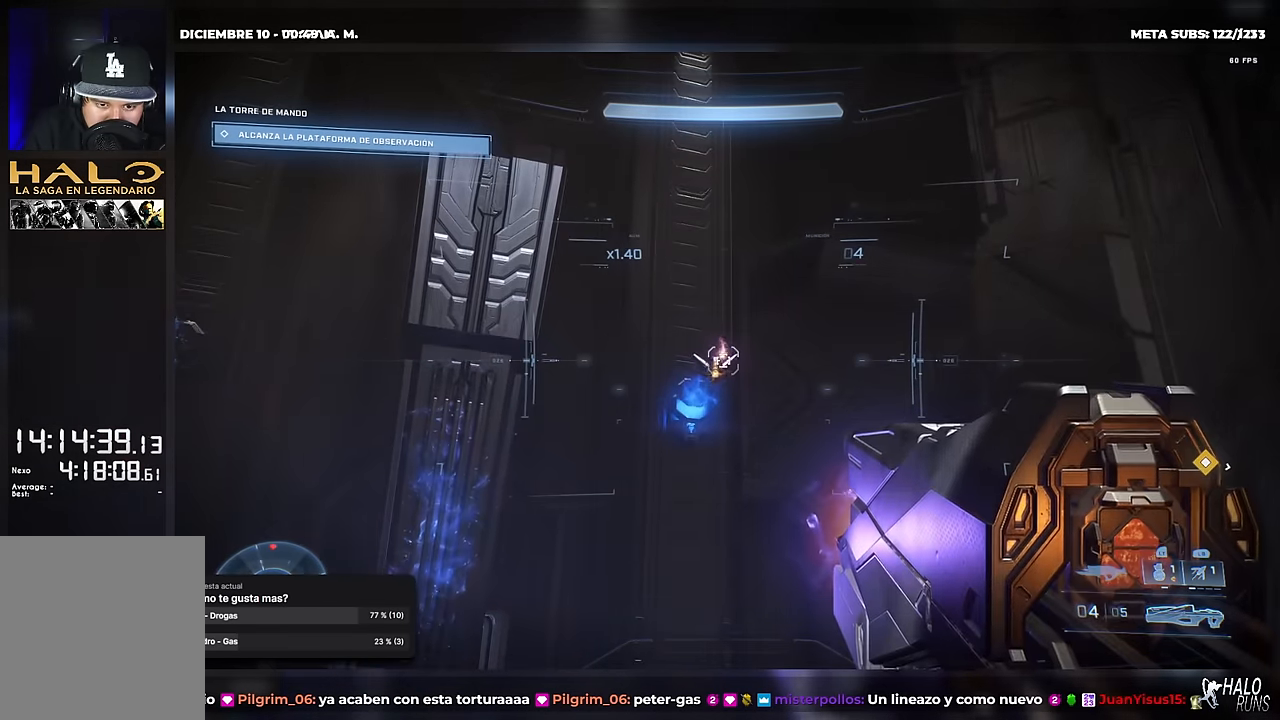
{"buttons": [], "left_stick": "center", "button_events": []}
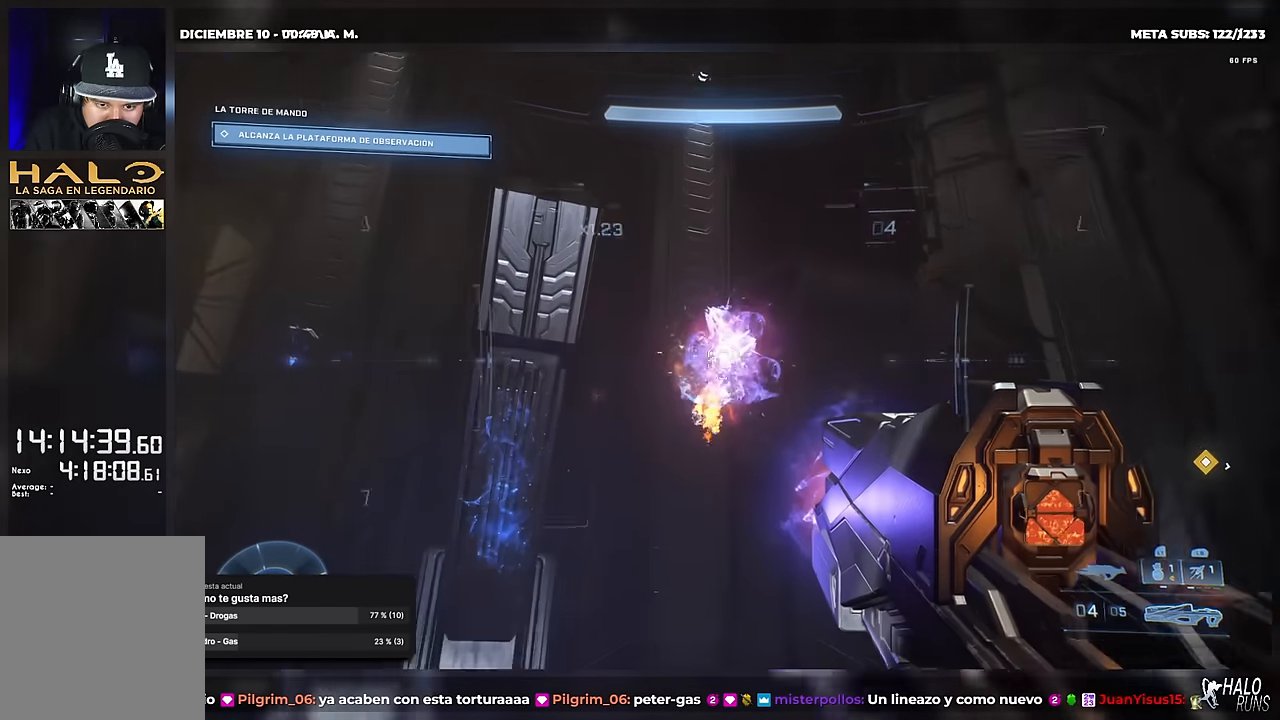
{"buttons": ["B"], "left_stick": "up-right", "button_events": [[83, "B", "down"]]}
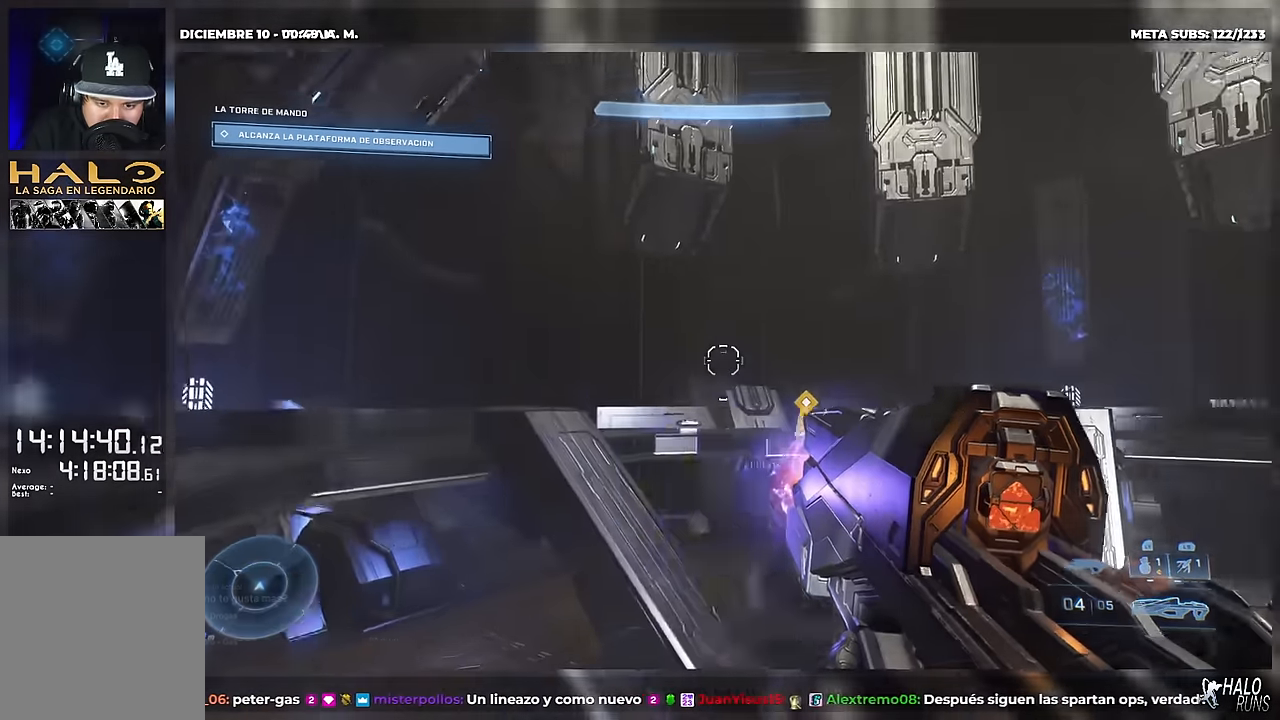
{"buttons": [], "left_stick": "up", "button_events": [[33, "B", "up"], [284, "B", "down"], [451, "B", "up"]]}
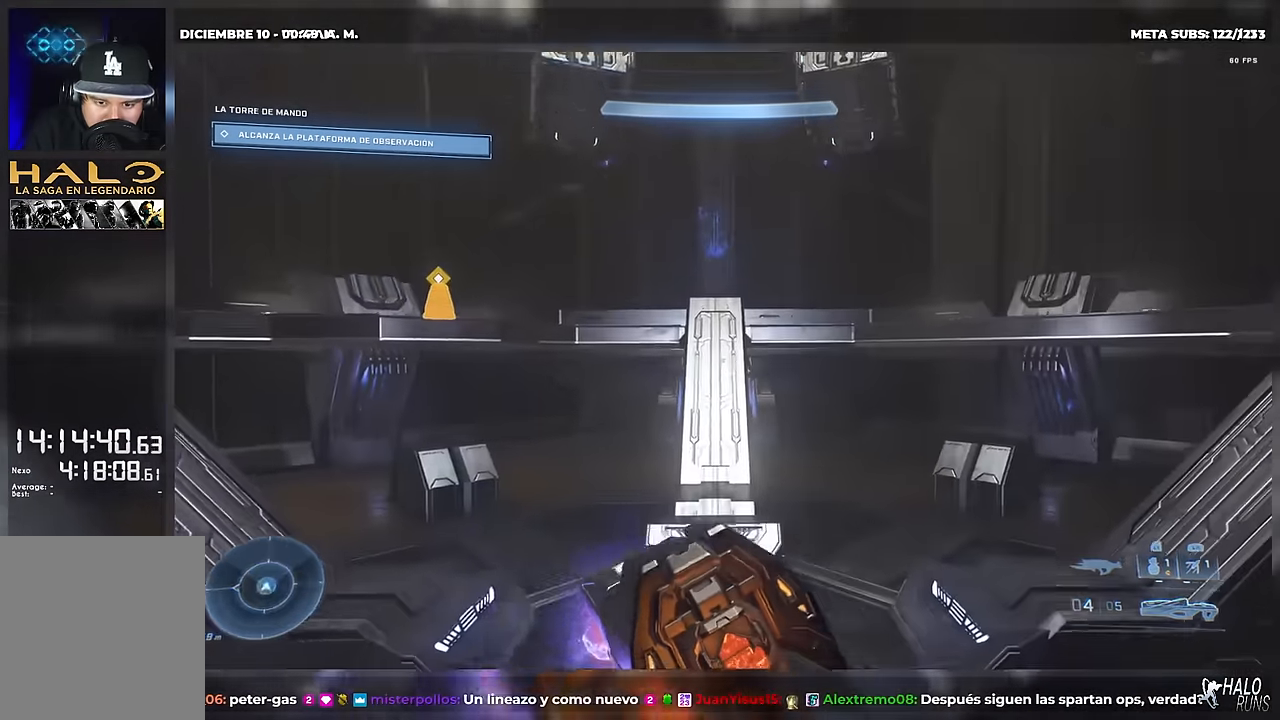
{"buttons": [], "left_stick": "up", "button_events": [[83, "L1", "down"], [233, "L1", "up"]]}
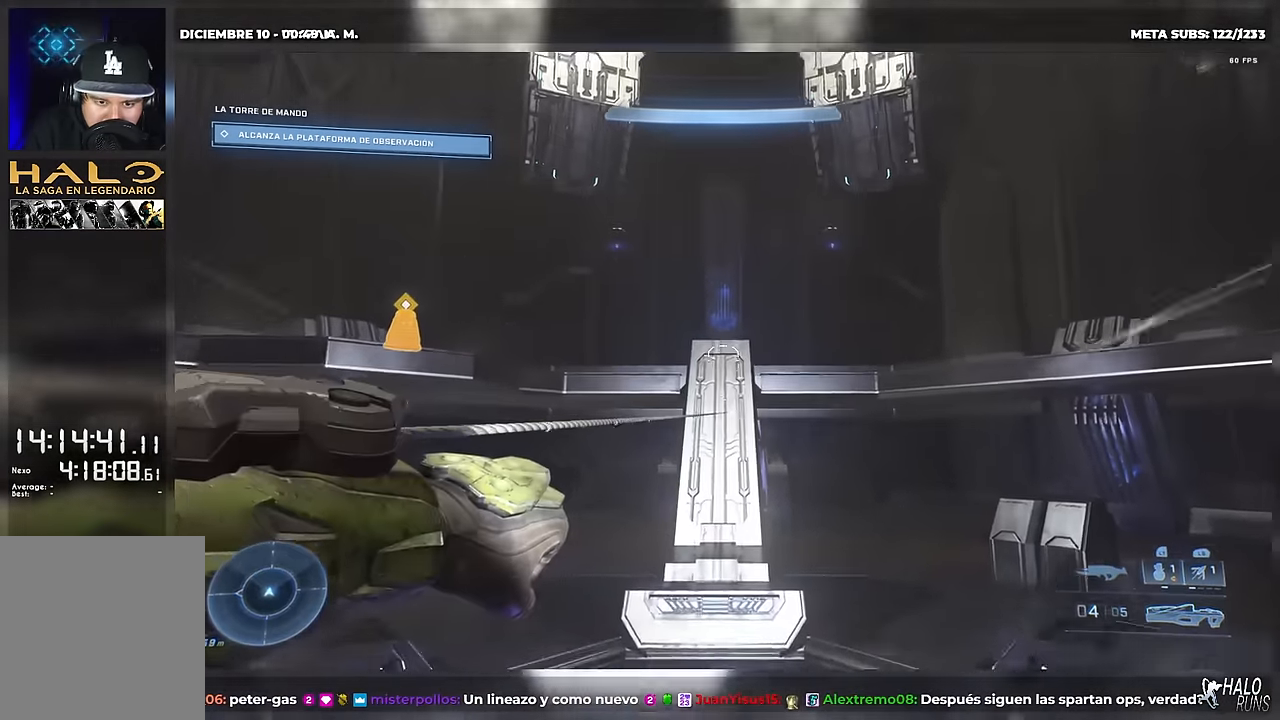
{"buttons": [], "left_stick": "up", "button_events": []}
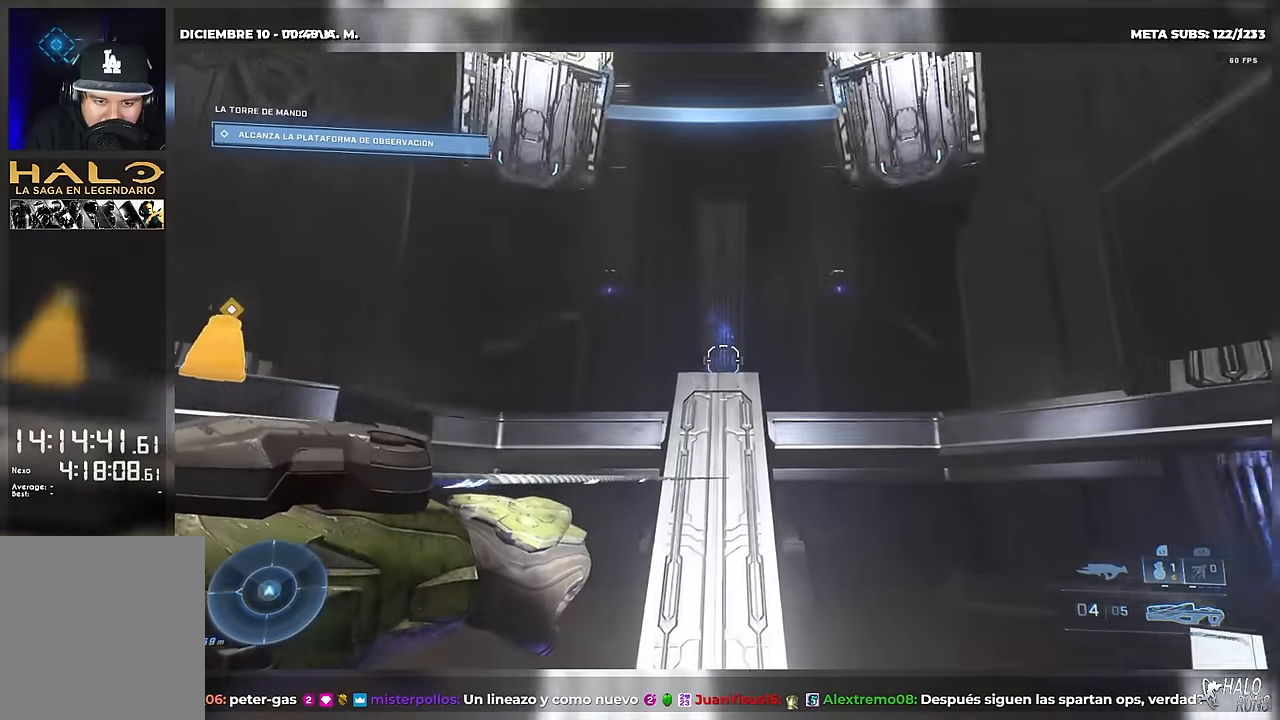
{"buttons": [], "left_stick": "up", "button_events": []}
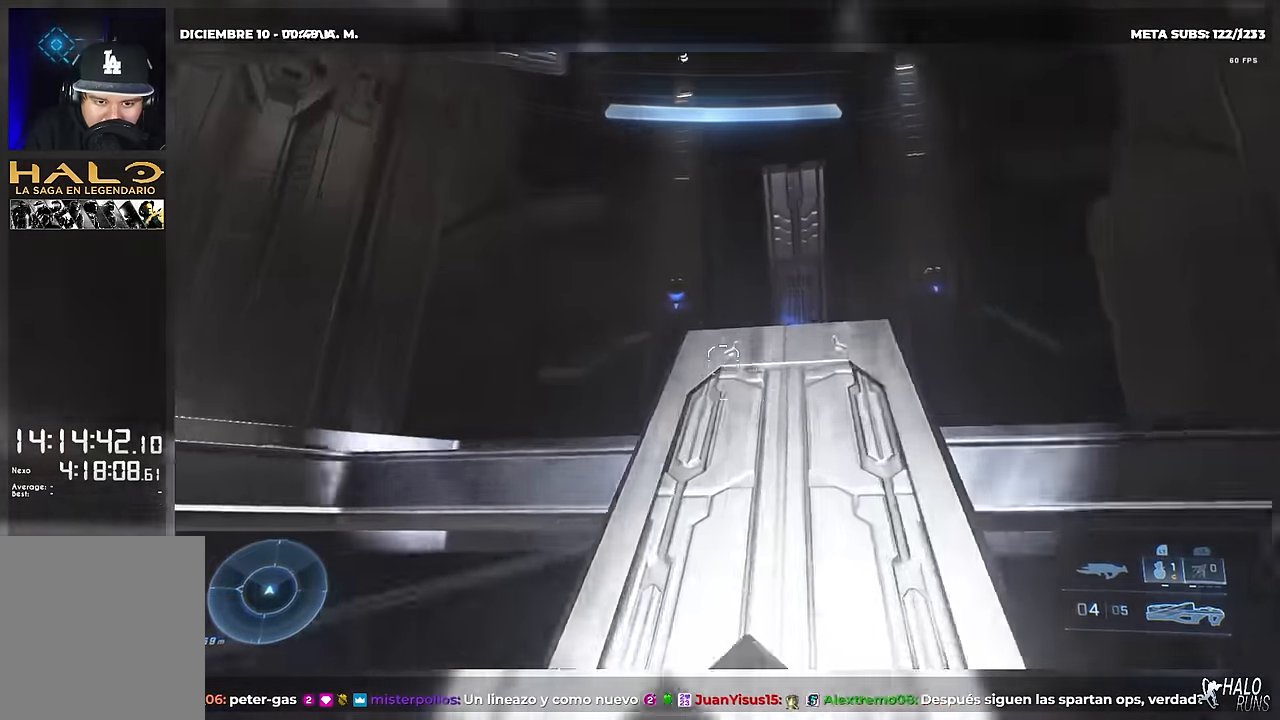
{"buttons": [], "left_stick": "up", "button_events": []}
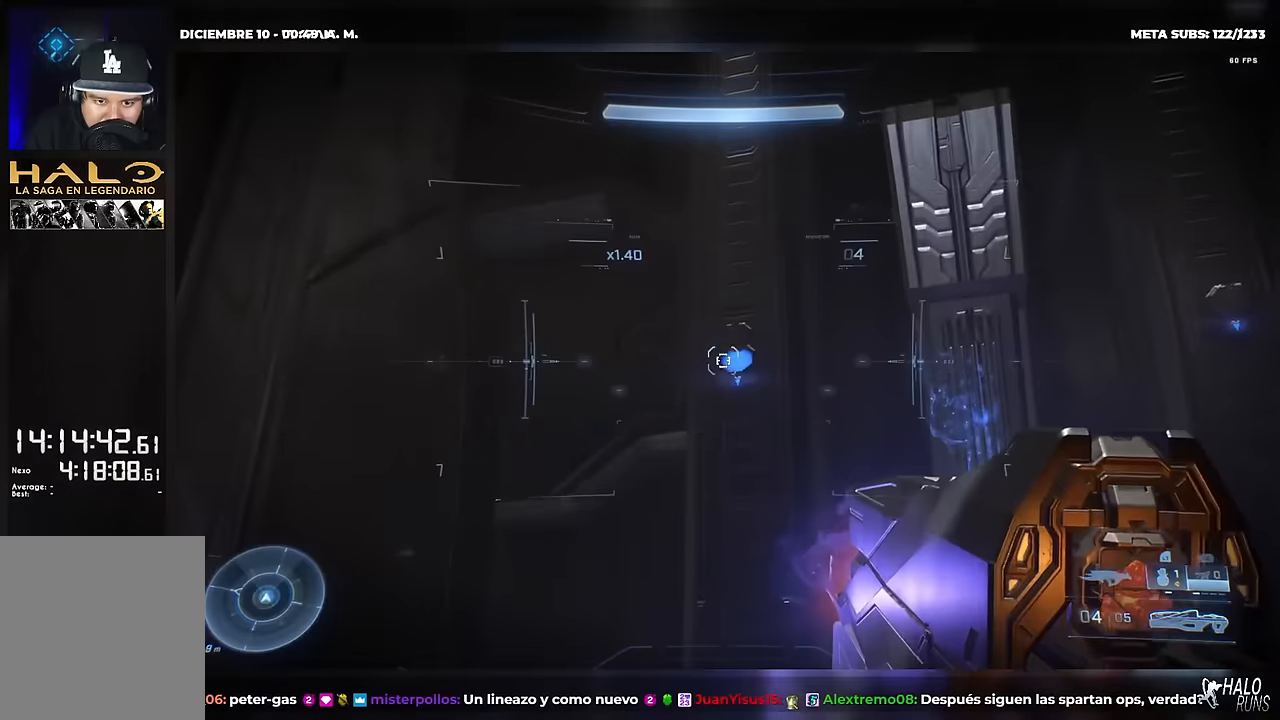
{"buttons": [], "left_stick": "center", "button_events": []}
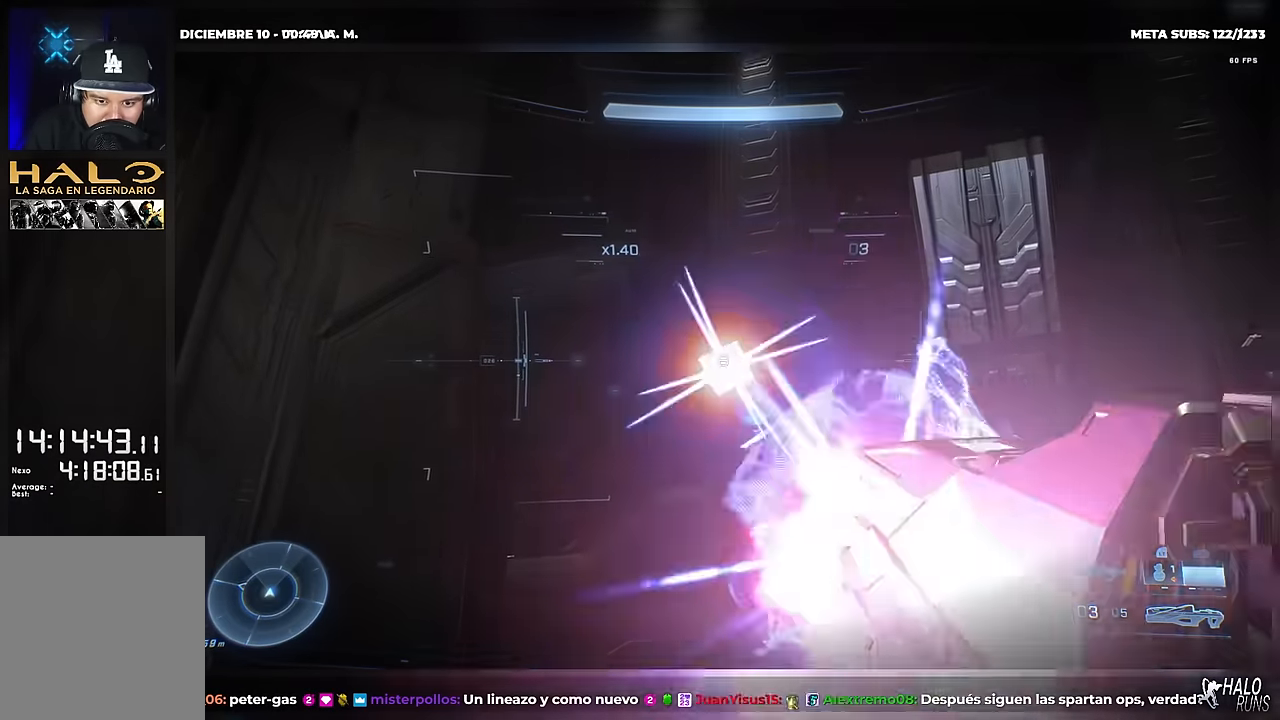
{"buttons": [], "left_stick": "center", "button_events": [[16, "R2", "down"], [133, "R2", "up"]]}
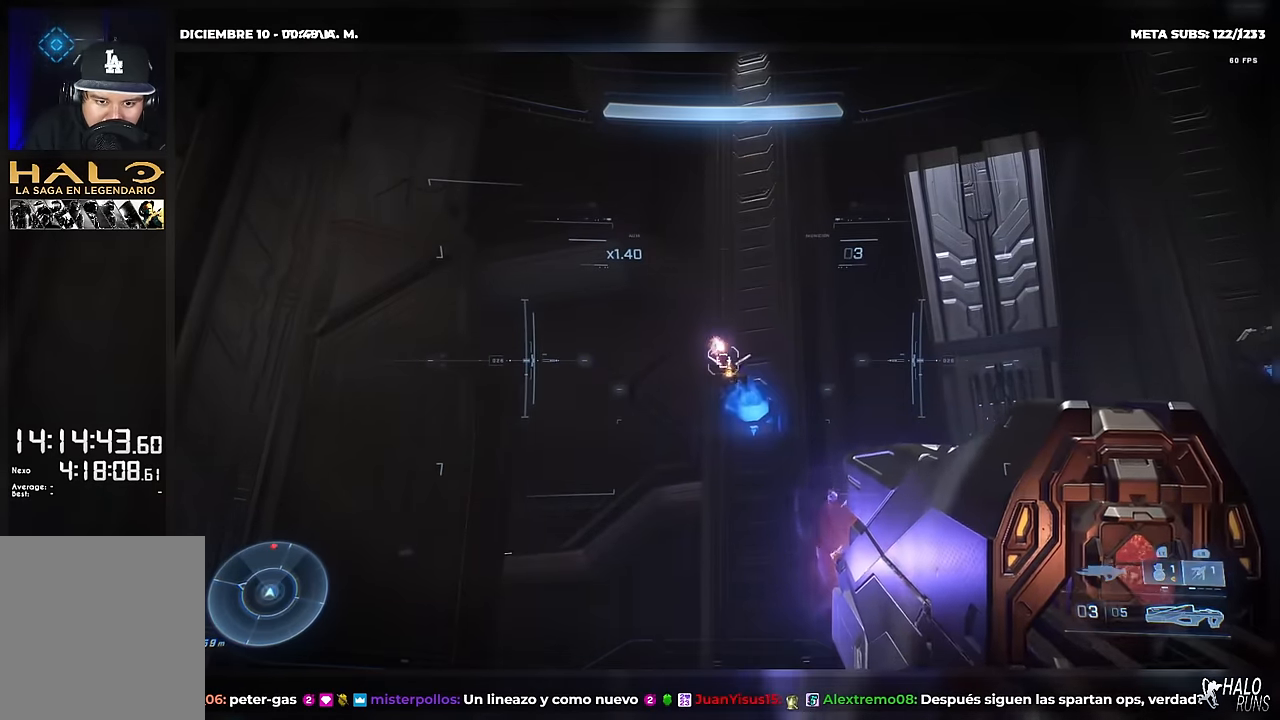
{"buttons": [], "left_stick": "center", "button_events": []}
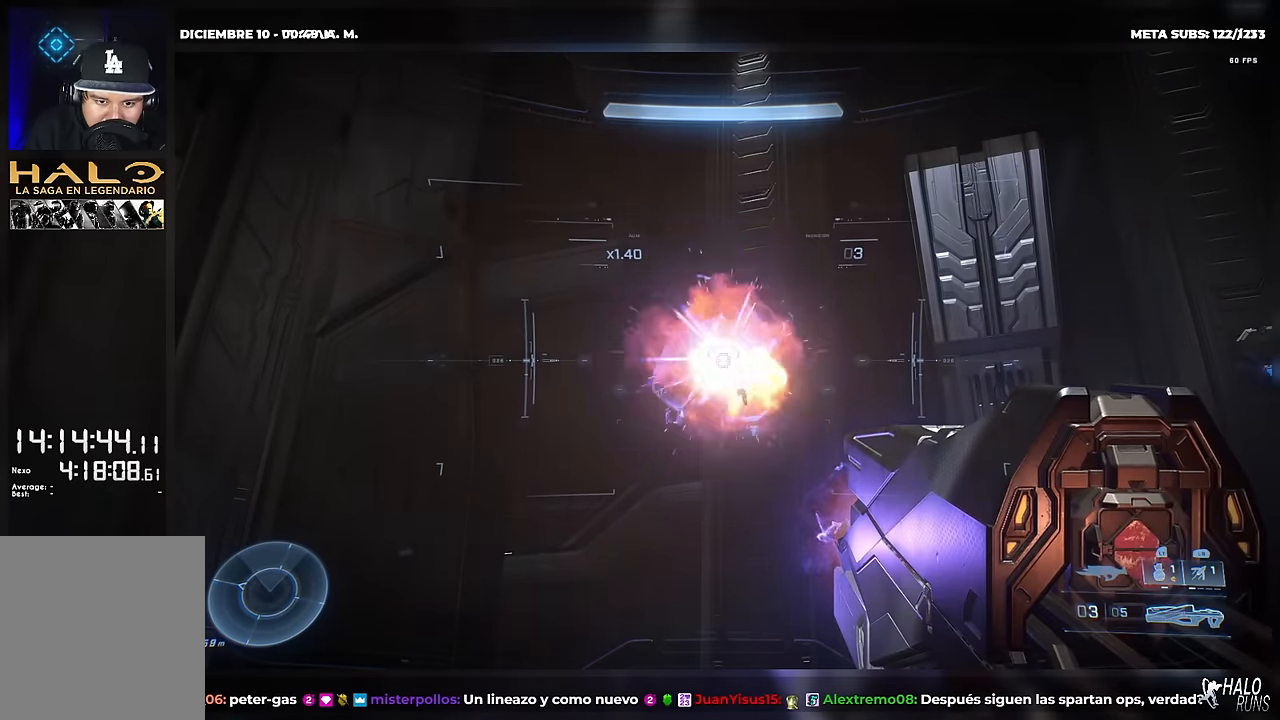
{"buttons": [], "left_stick": "up-left", "button_events": [[250, "B", "down"], [450, "B", "up"]]}
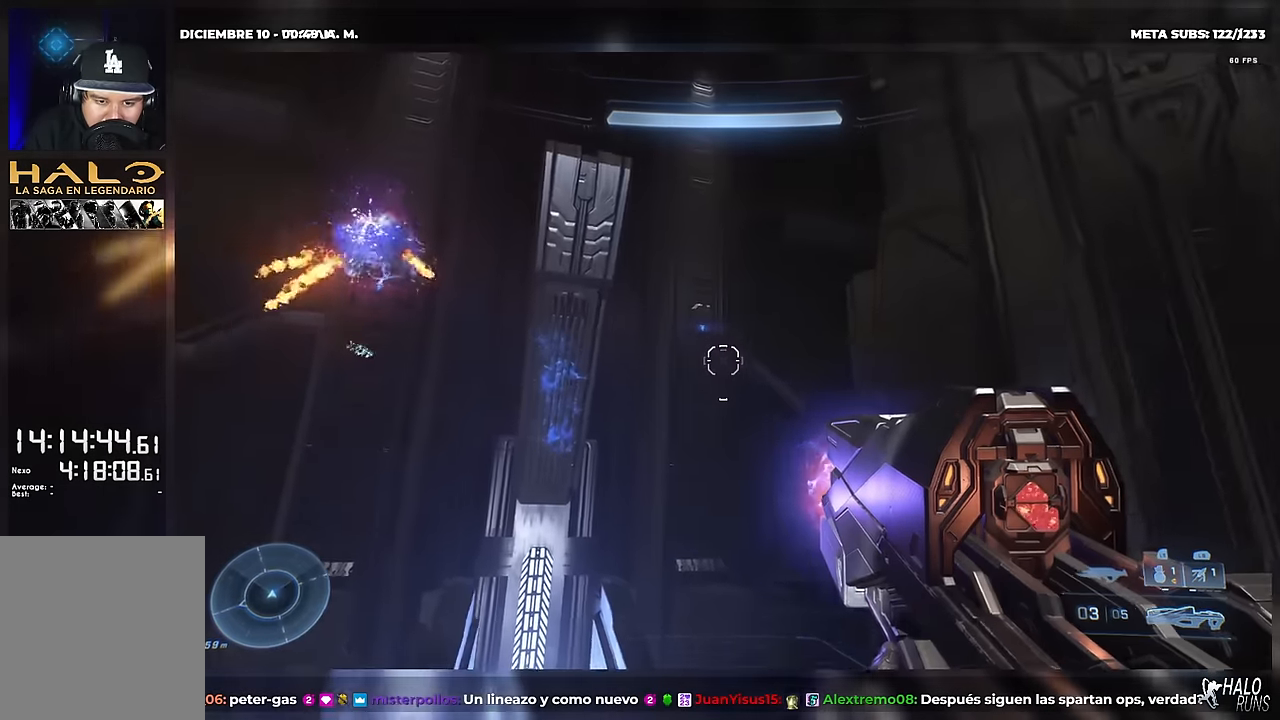
{"buttons": [], "left_stick": "left", "button_events": []}
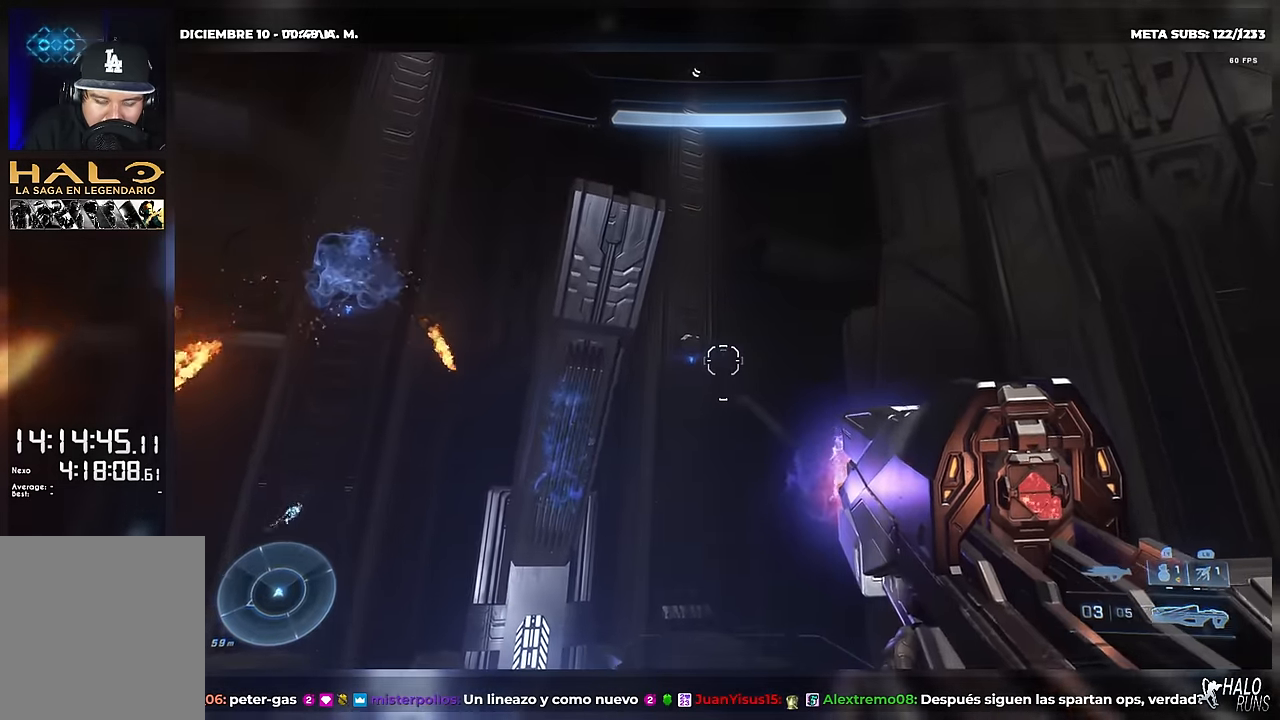
{"buttons": [], "left_stick": "left", "button_events": []}
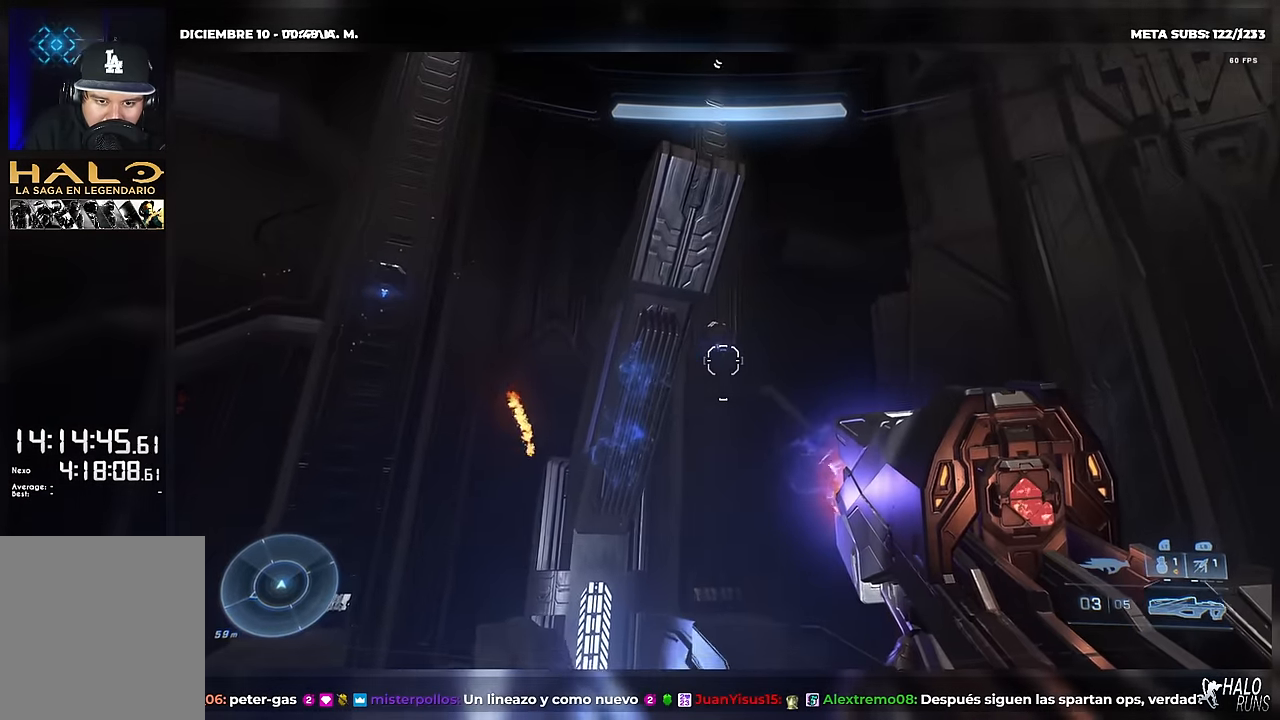
{"buttons": [], "left_stick": "left", "button_events": []}
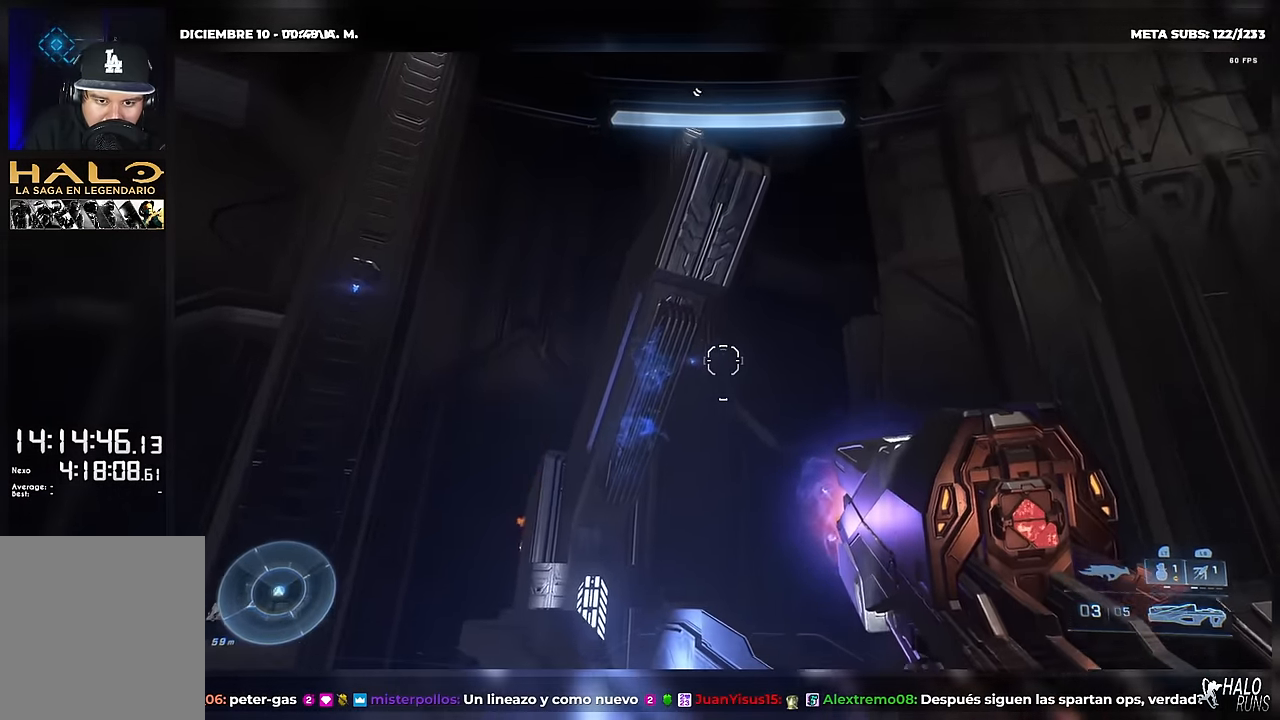
{"buttons": [], "left_stick": "down-right", "button_events": []}